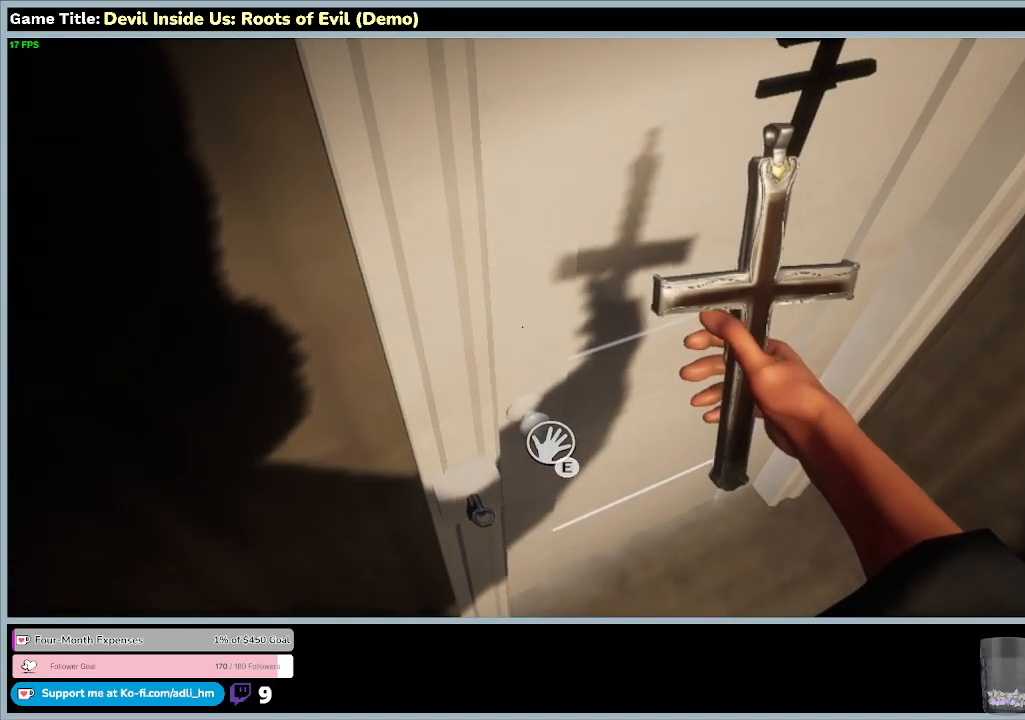
Gameplay with keyboard and mouse; each line is a JSON object with the keys and mouse buttons held at the frame after it. "events" lists presses ("down") and releases ("up") of "0", "1", "2", "3", "4", "5", "6", "7", "8", "9", "a", "alt", "b", "c", "caps_lock", "ctrl", "d", "down", "e", "escape", "f", "f1", "f2", "f3", "f4", "f5", "f6", "f7", "f8", "g", "h", "i", "j", "k", "l", "left", "m", "n", "o", "p", "q", "r", "return", "right", "s", "shift", "space", "t", "tab", "tilde", "u", "up", "v", "w", "x", "y", "z", "mouse_left", "mouse_wheel" and "mouse_right" between this image and that frame as [ms after this image, input, new state], when the widget could be followed in between. "mouse_left", "mouse_wheel", "mouse_right" = the "left", "wheel", "right" buttons of the "mouse" list. No other keys are recorded. "wheel" means that the mouse wheel is clicked or scrolled. Mouse movement is not recorded.
{"keys": ["e"], "mouse": [], "events": [[133, "e", "down"]]}
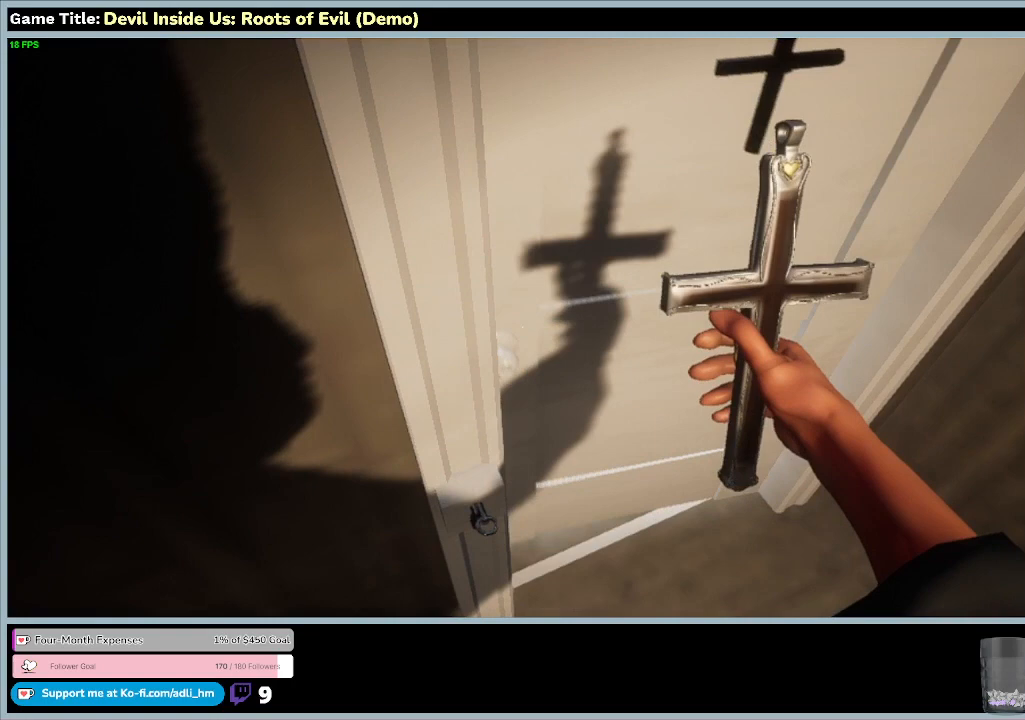
{"keys": [], "mouse": [], "events": [[333, "e", "up"]]}
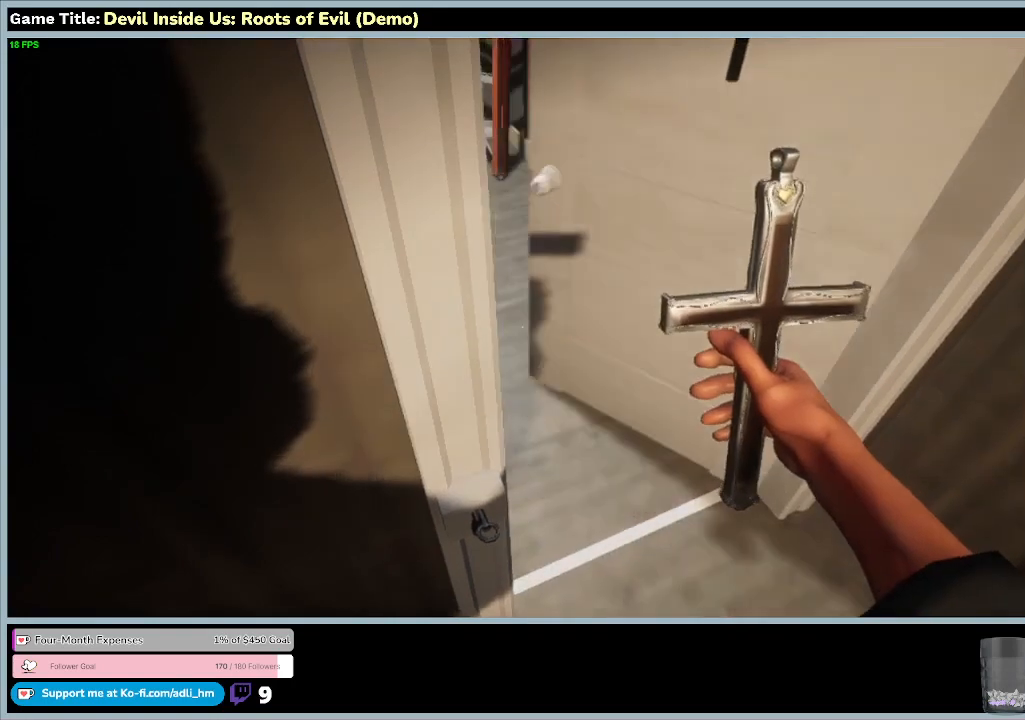
{"keys": [], "mouse": [], "events": []}
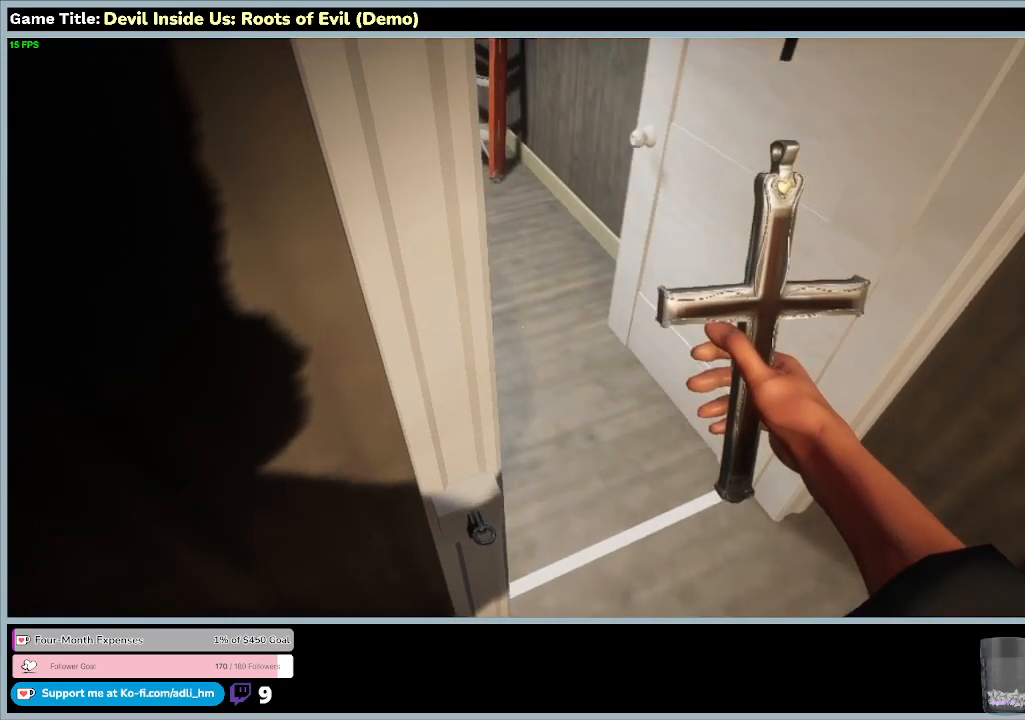
{"keys": ["d"], "mouse": [], "events": [[100, "d", "down"]]}
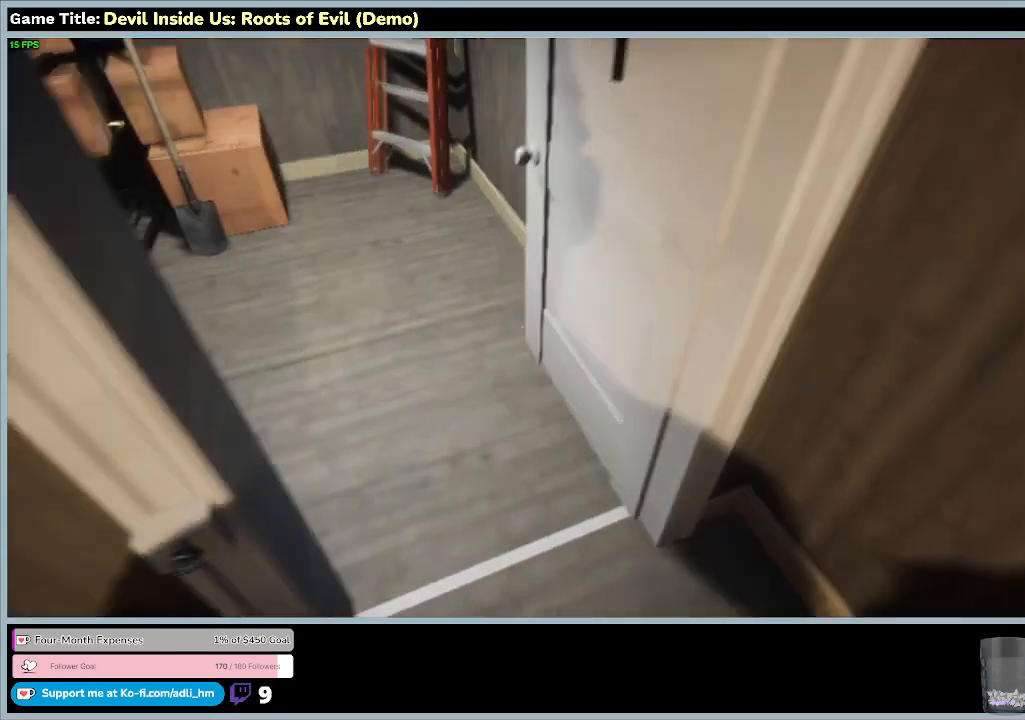
{"keys": ["d"], "mouse": [], "events": []}
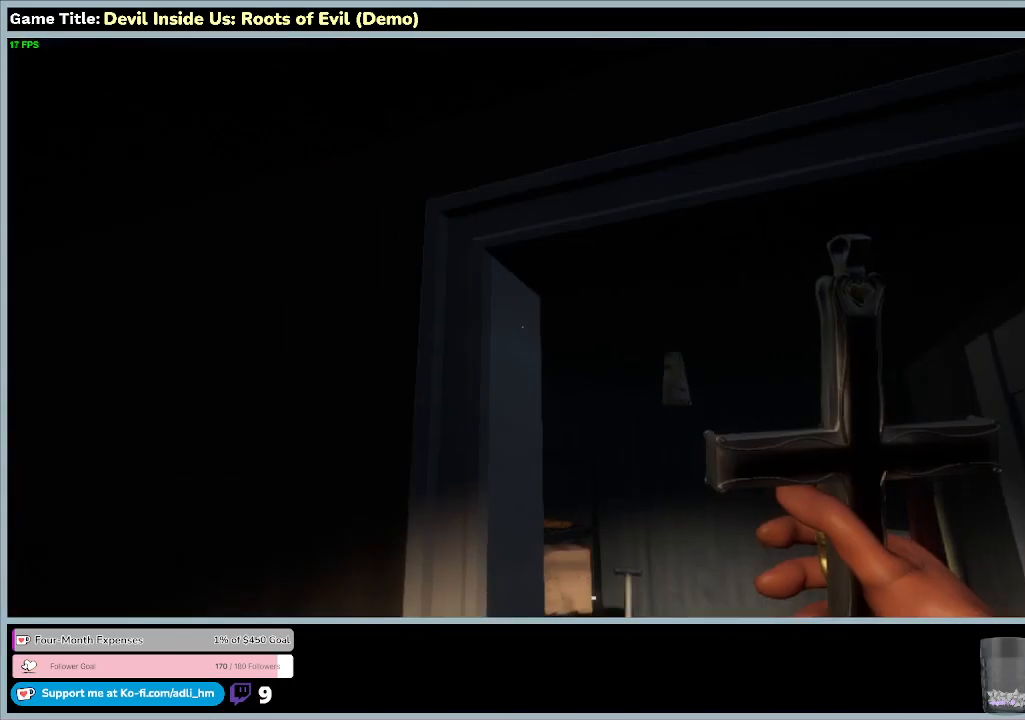
{"keys": [], "mouse": [], "events": [[100, "d", "up"]]}
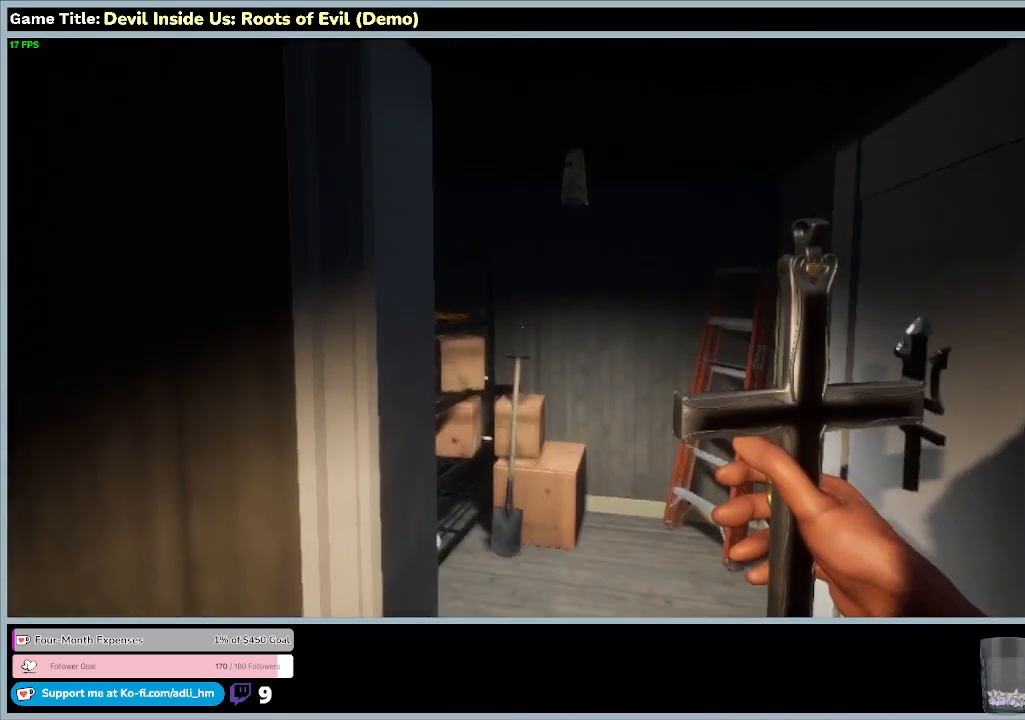
{"keys": ["w"], "mouse": [], "events": [[500, "w", "down"]]}
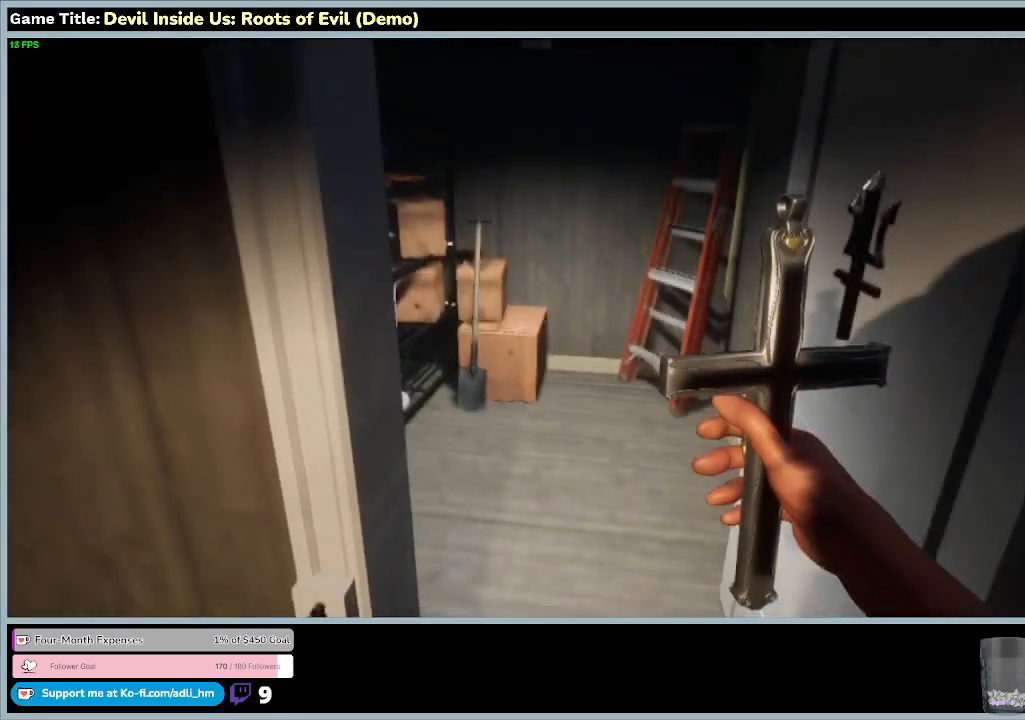
{"keys": ["w"], "mouse": [], "events": []}
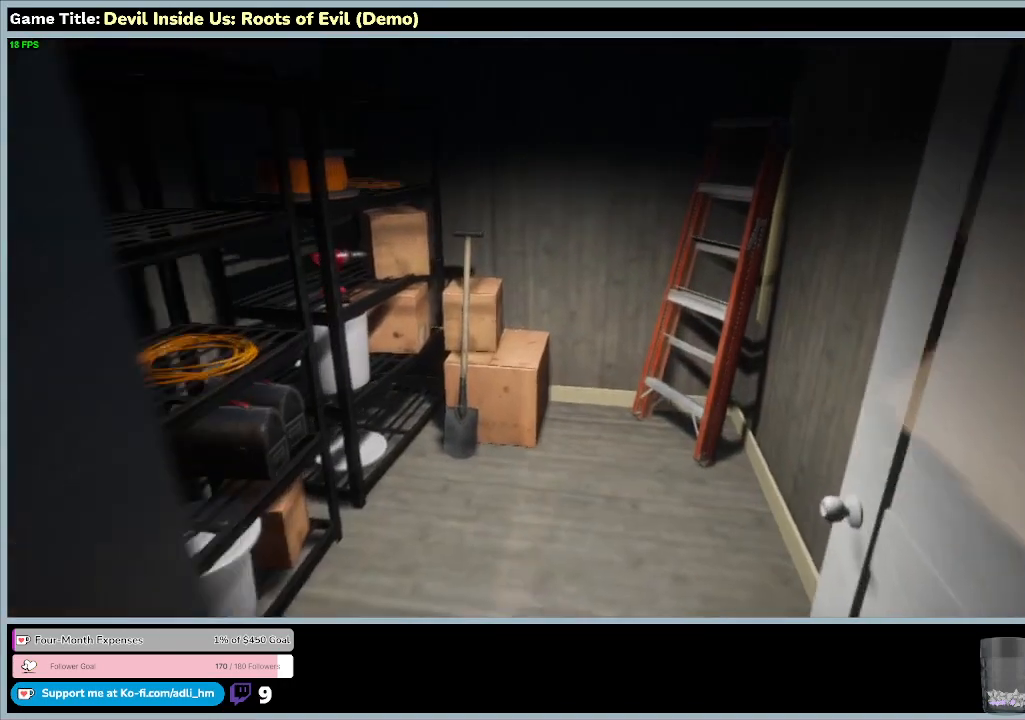
{"keys": ["w"], "mouse": [], "events": []}
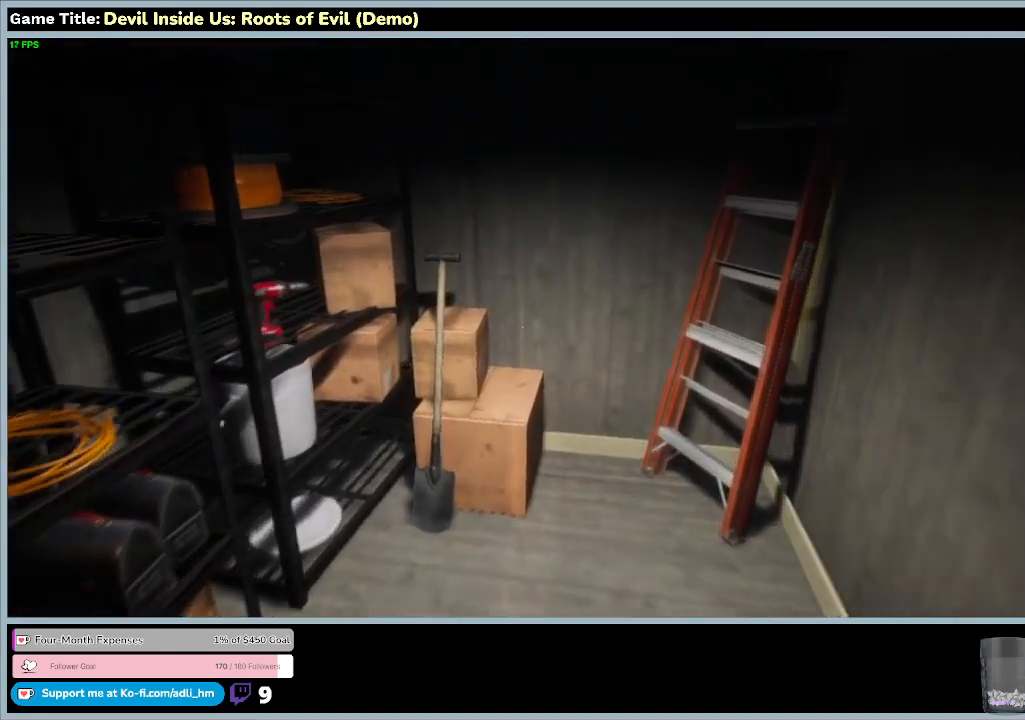
{"keys": ["w"], "mouse": [], "events": []}
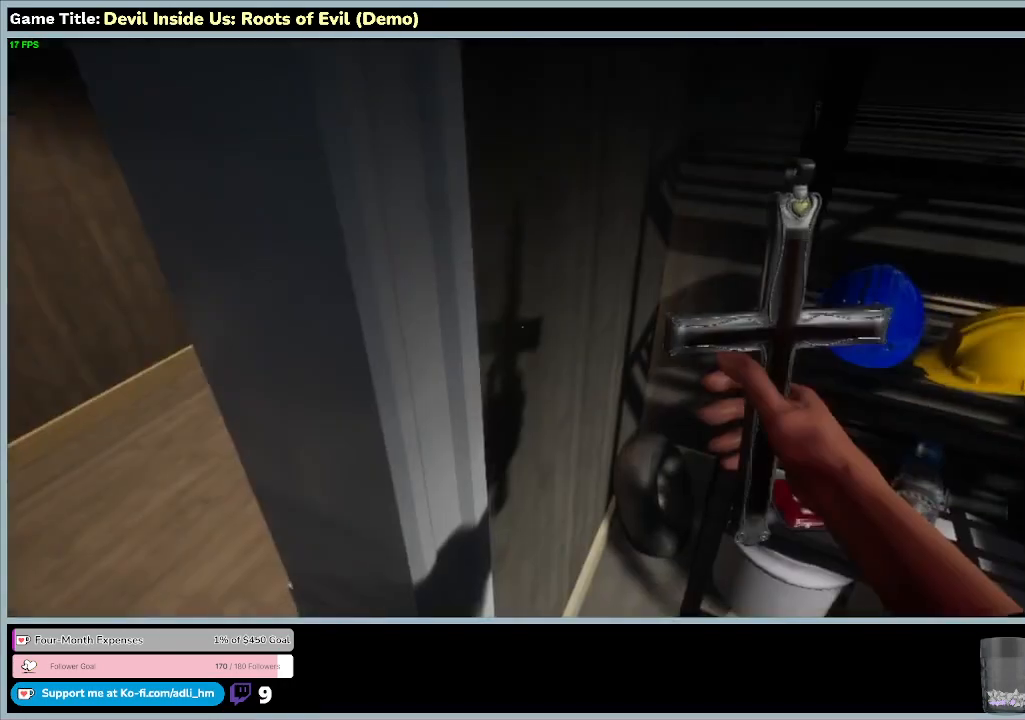
{"keys": [], "mouse": [], "events": [[300, "w", "up"]]}
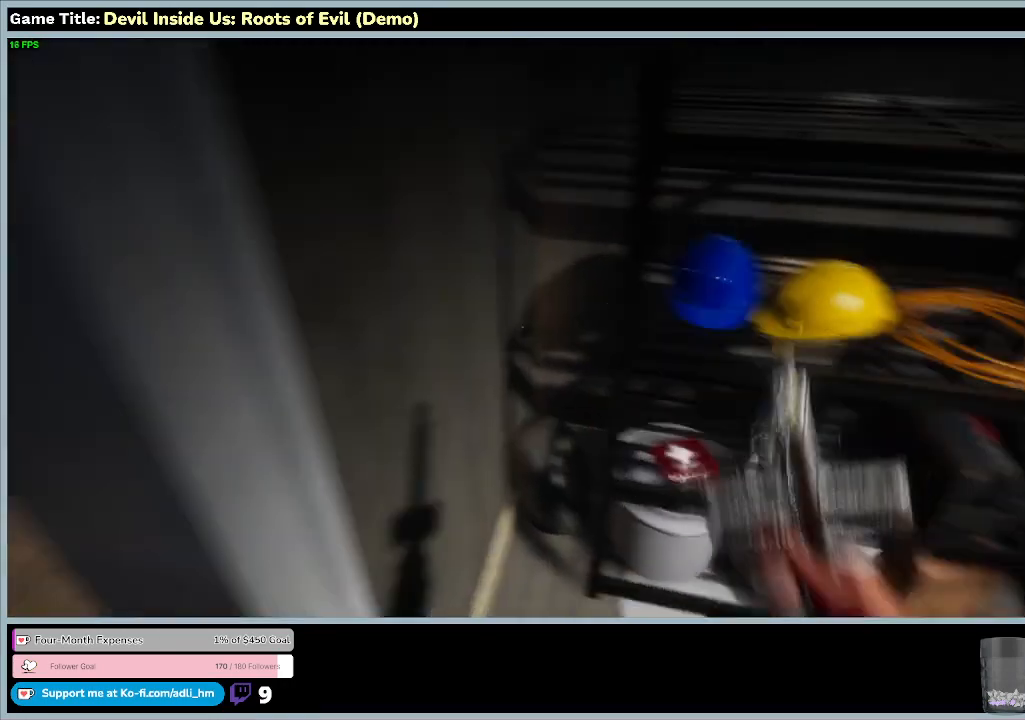
{"keys": ["d"], "mouse": [], "events": [[133, "d", "down"]]}
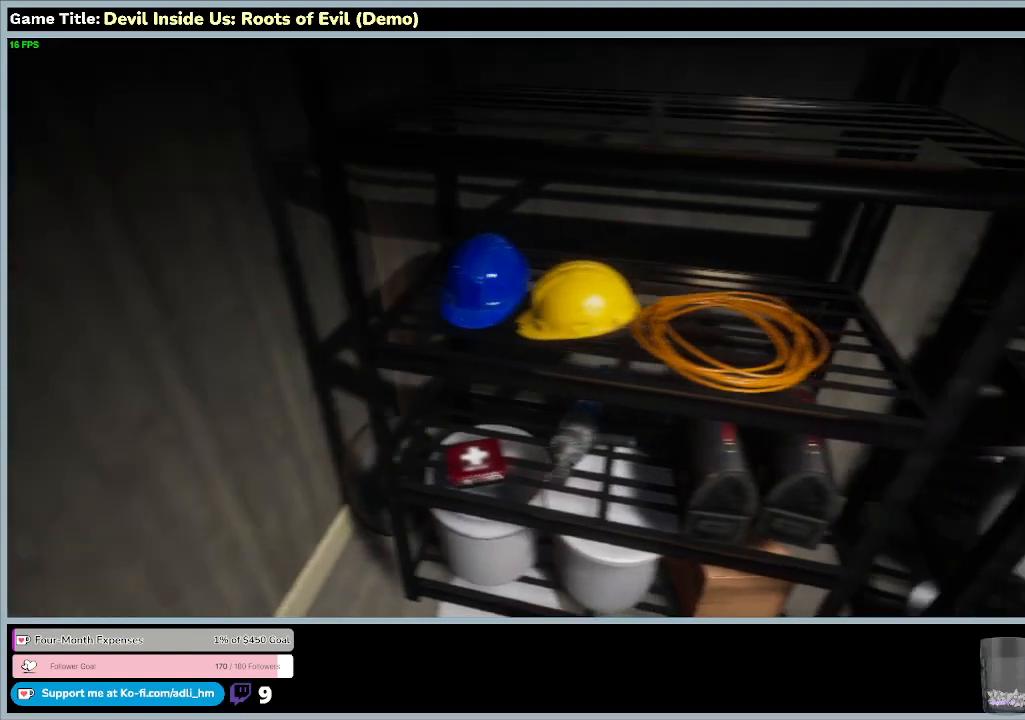
{"keys": ["d"], "mouse": [], "events": []}
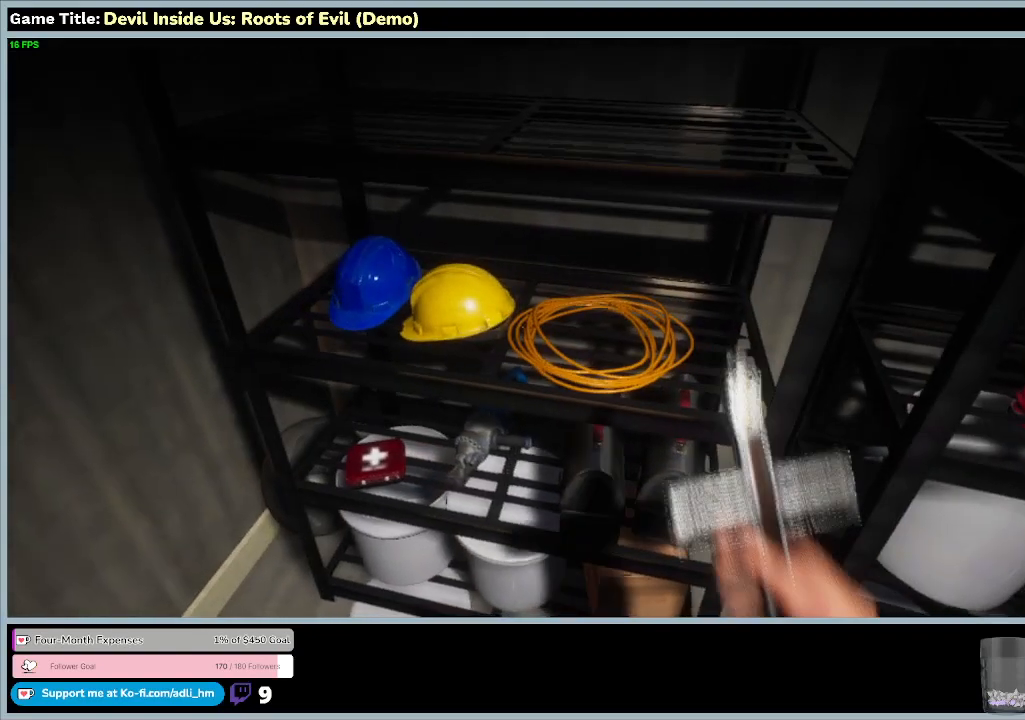
{"keys": [], "mouse": [], "events": [[367, "d", "up"]]}
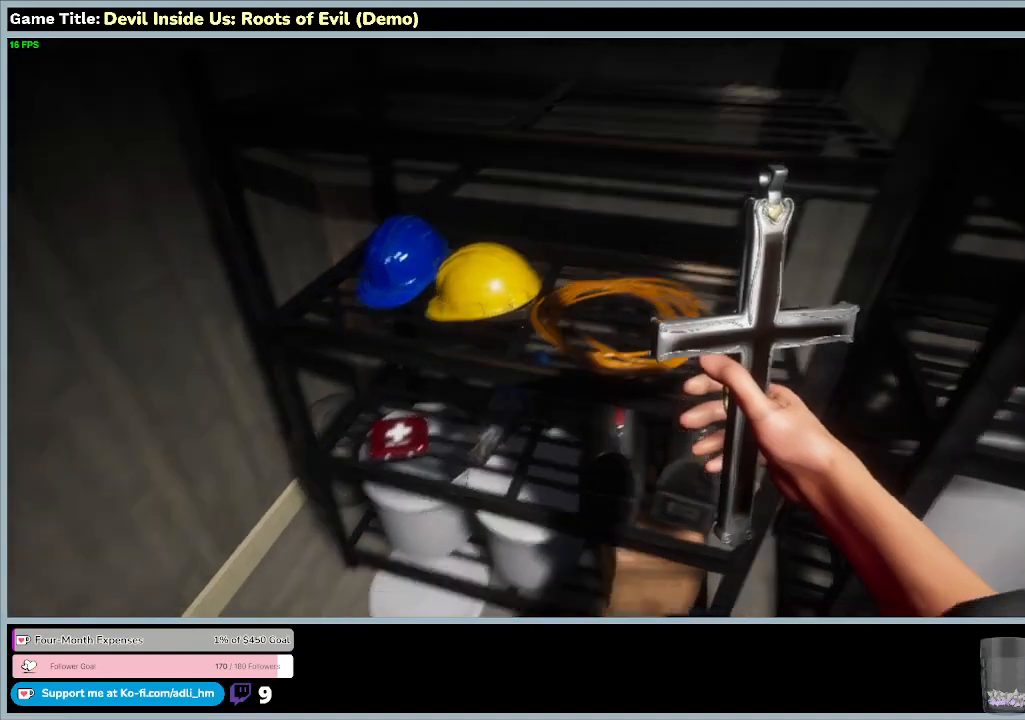
{"keys": [], "mouse": [], "events": []}
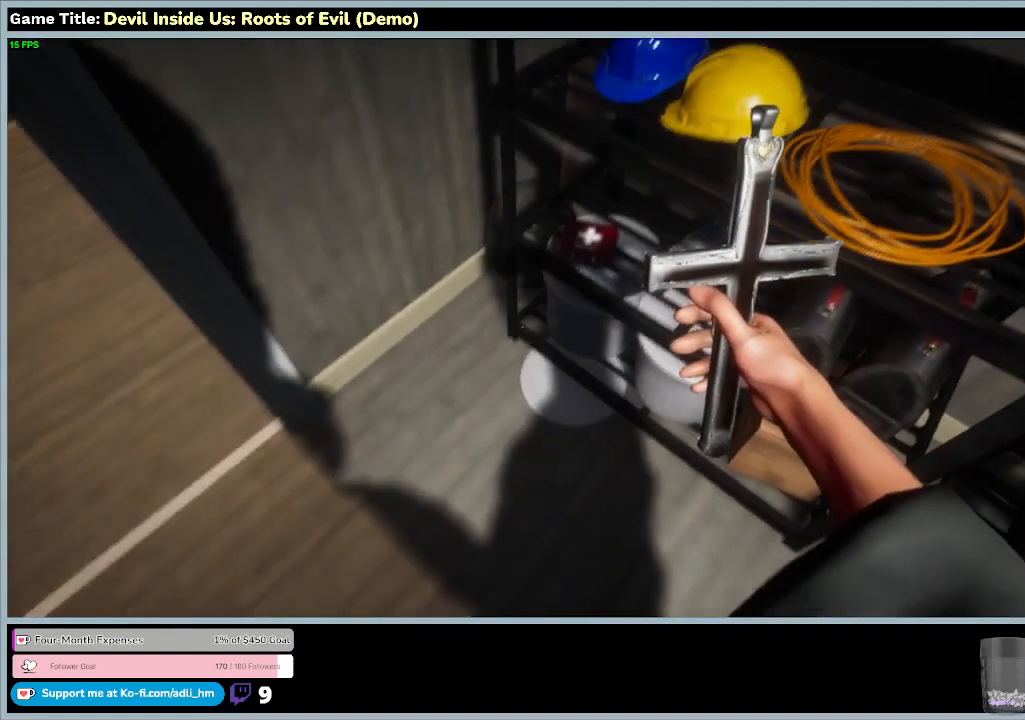
{"keys": ["w"], "mouse": [], "events": [[400, "w", "down"]]}
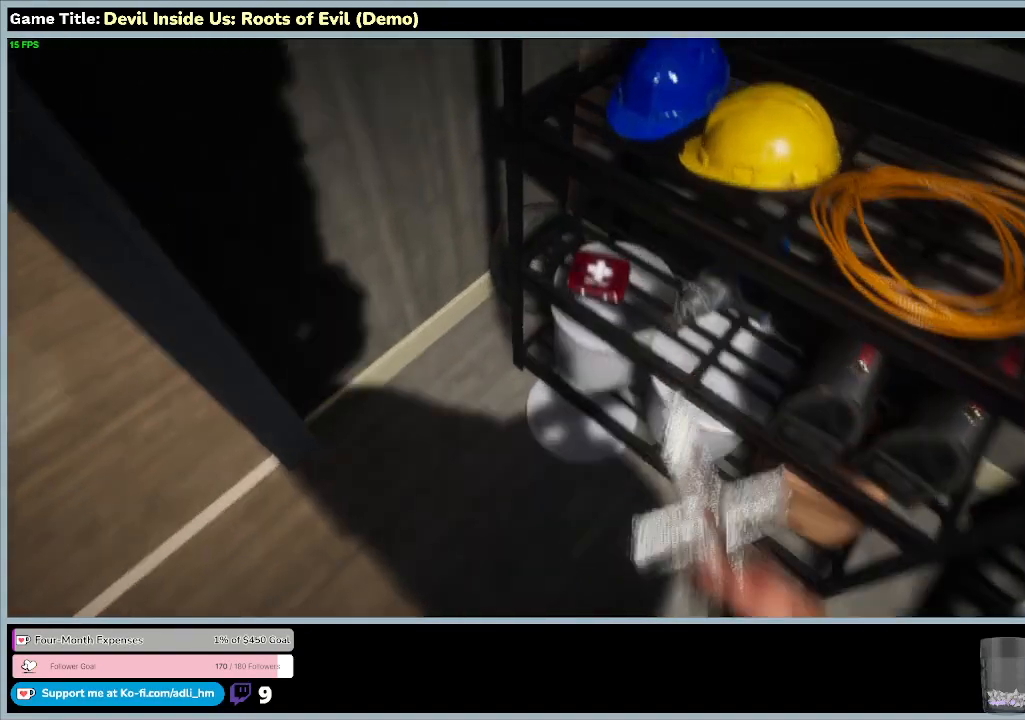
{"keys": ["w"], "mouse": [], "events": []}
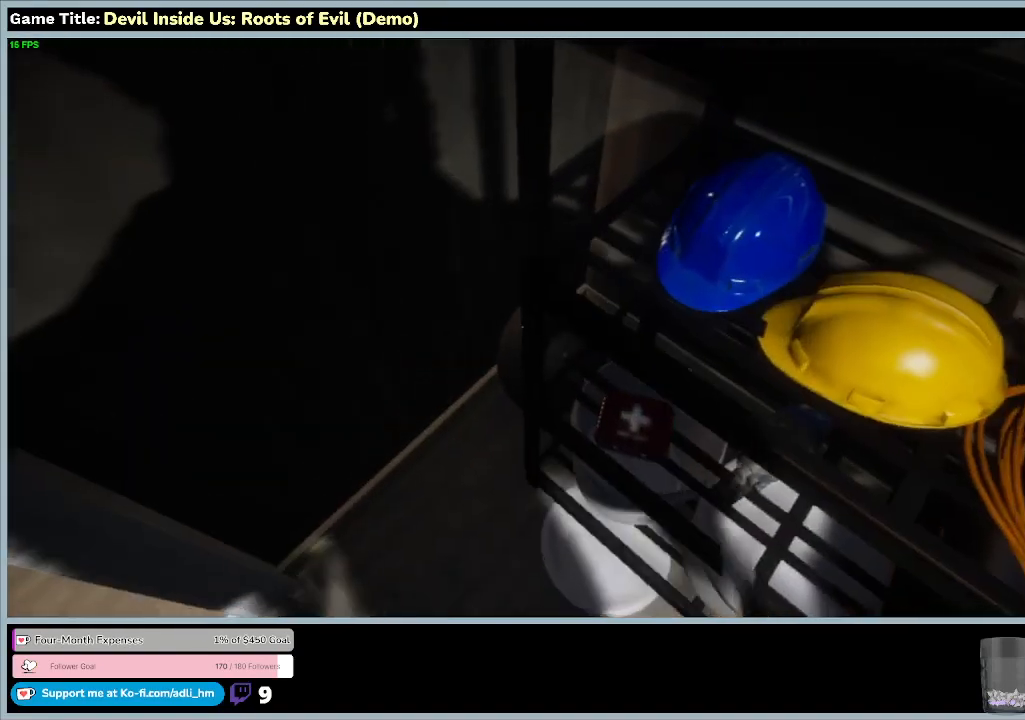
{"keys": ["w"], "mouse": [], "events": []}
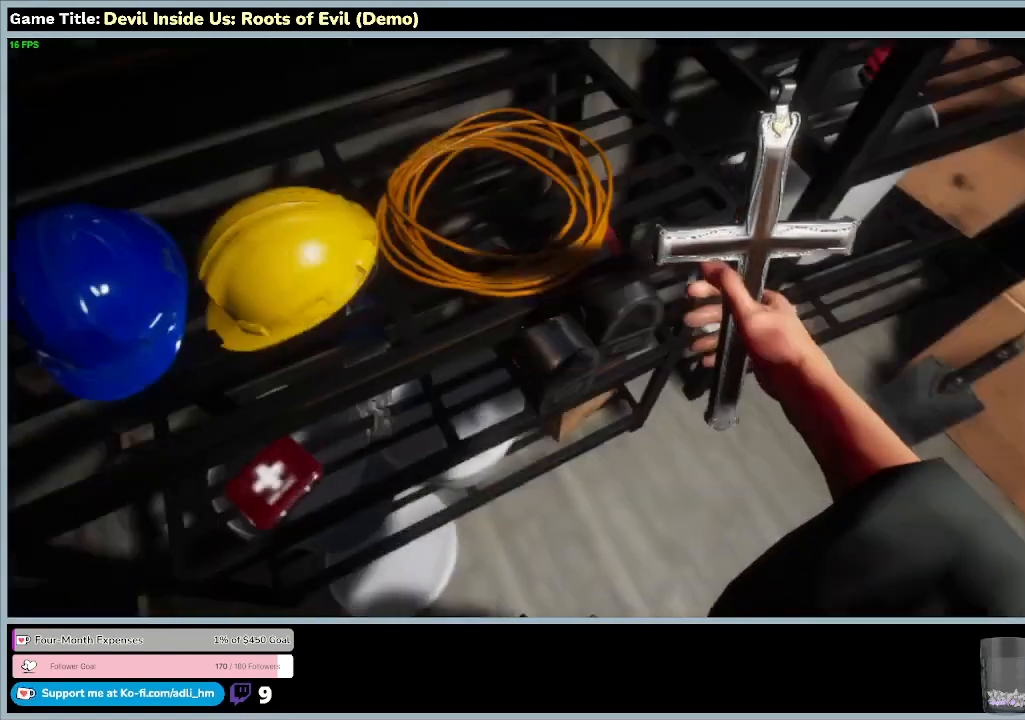
{"keys": ["d"], "mouse": [], "events": [[133, "w", "up"], [367, "d", "down"]]}
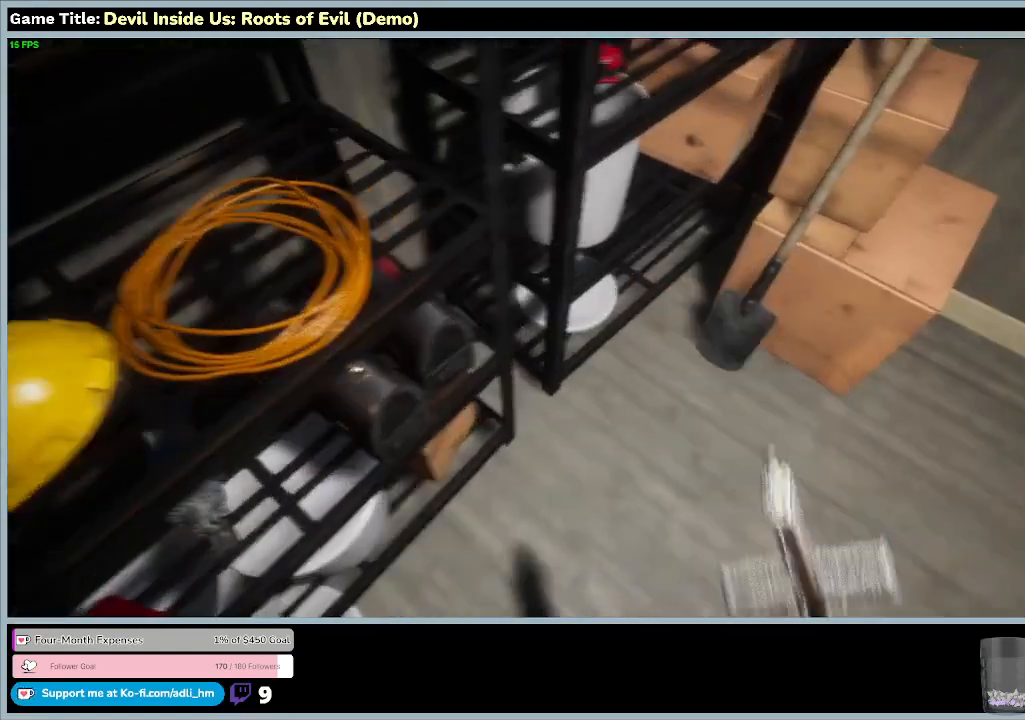
{"keys": ["d"], "mouse": [], "events": []}
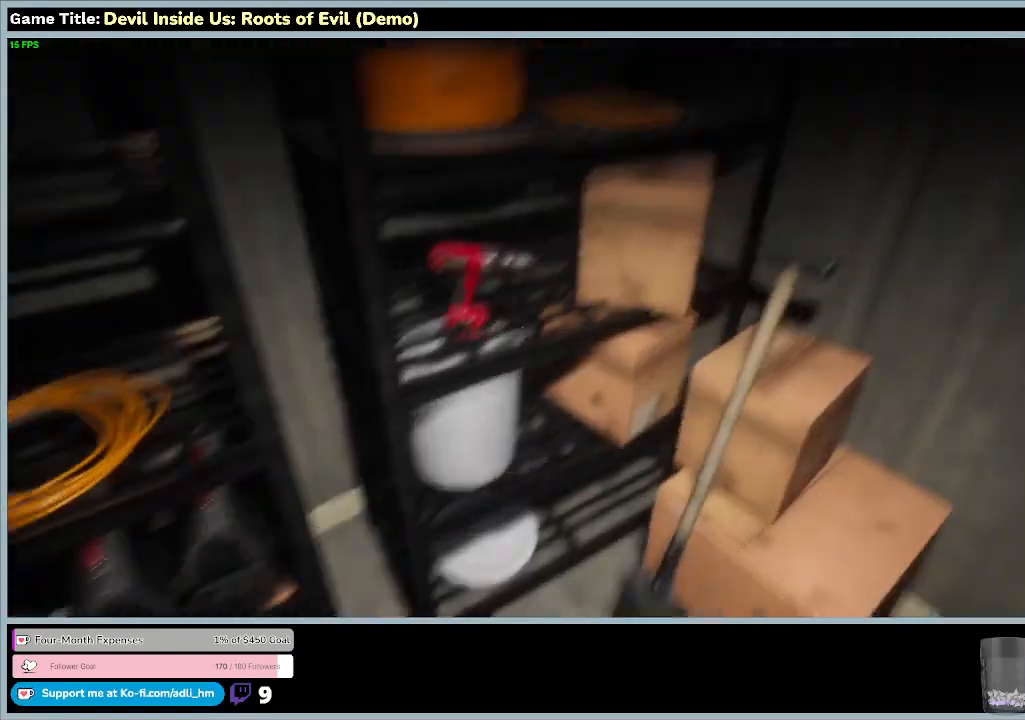
{"keys": ["d"], "mouse": [], "events": []}
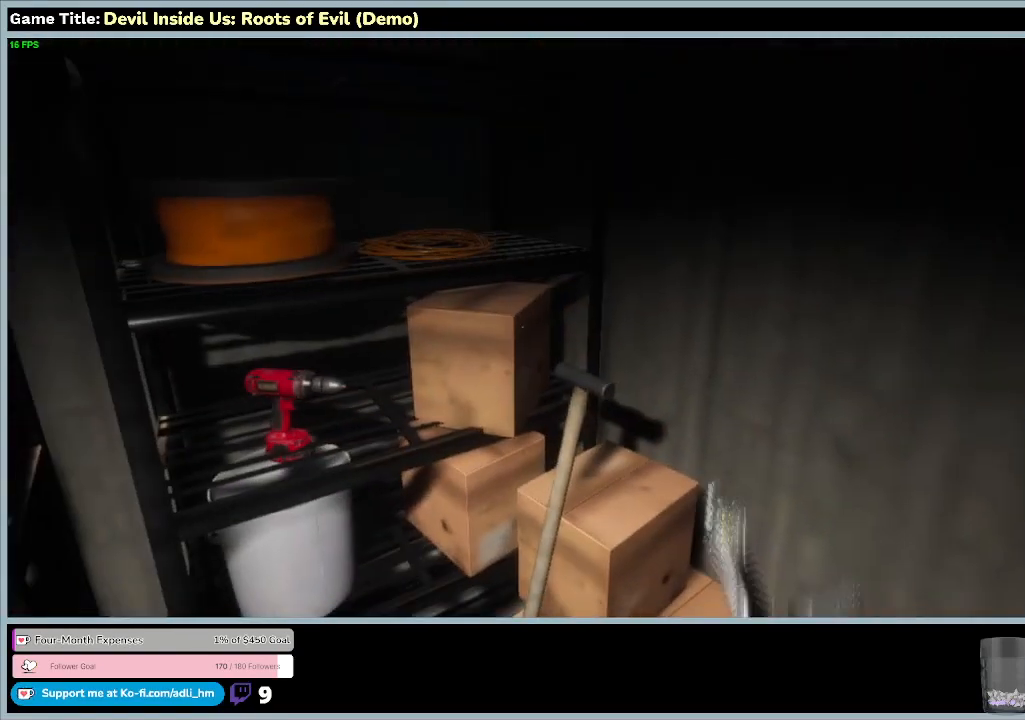
{"keys": [], "mouse": [], "events": [[200, "d", "up"]]}
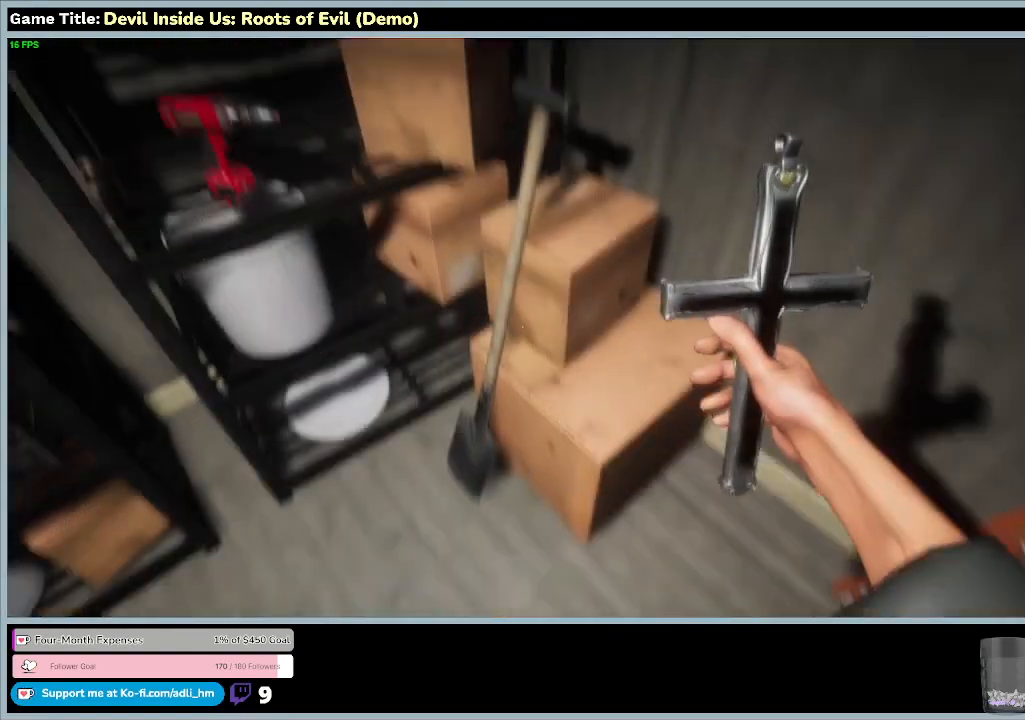
{"keys": ["w"], "mouse": [], "events": [[400, "w", "down"]]}
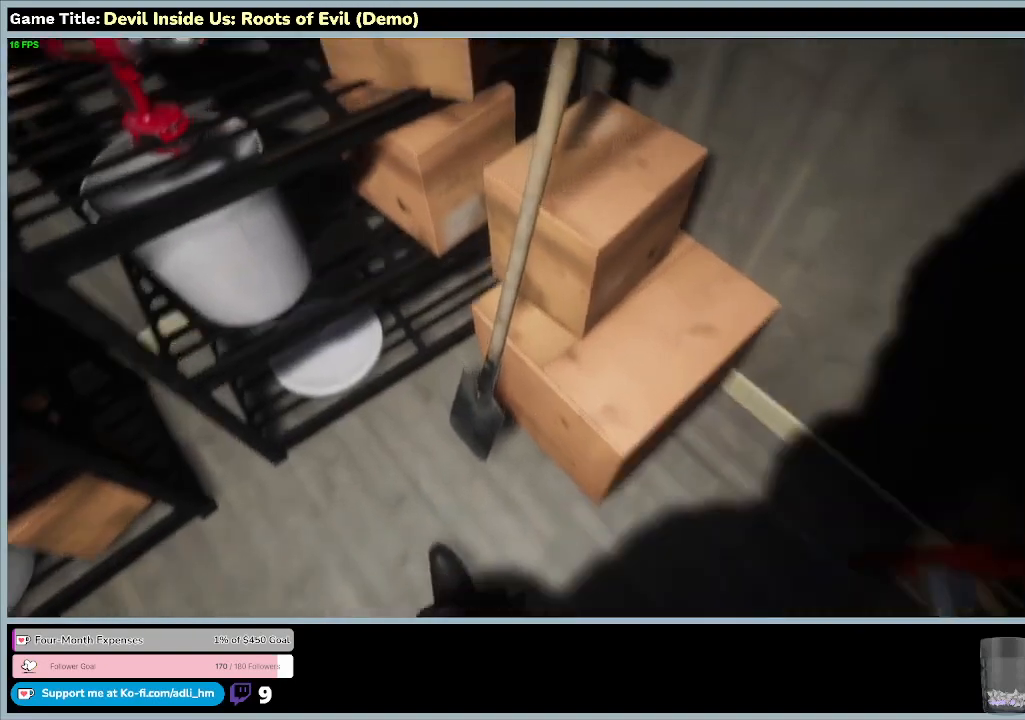
{"keys": ["w"], "mouse": [], "events": []}
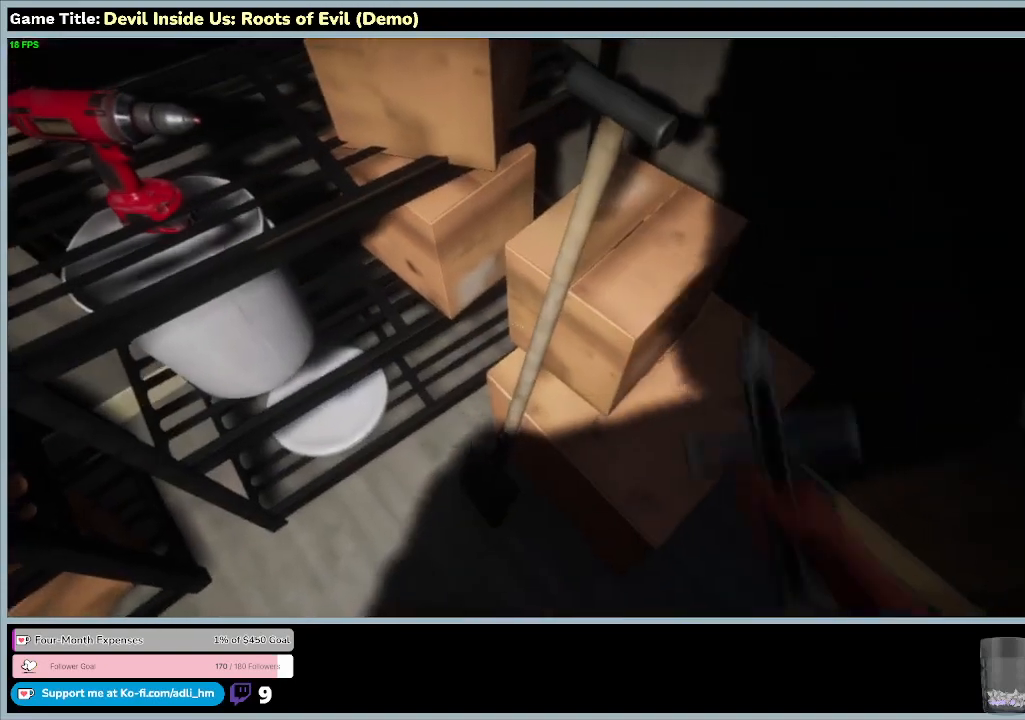
{"keys": [], "mouse": [], "events": [[333, "w", "up"]]}
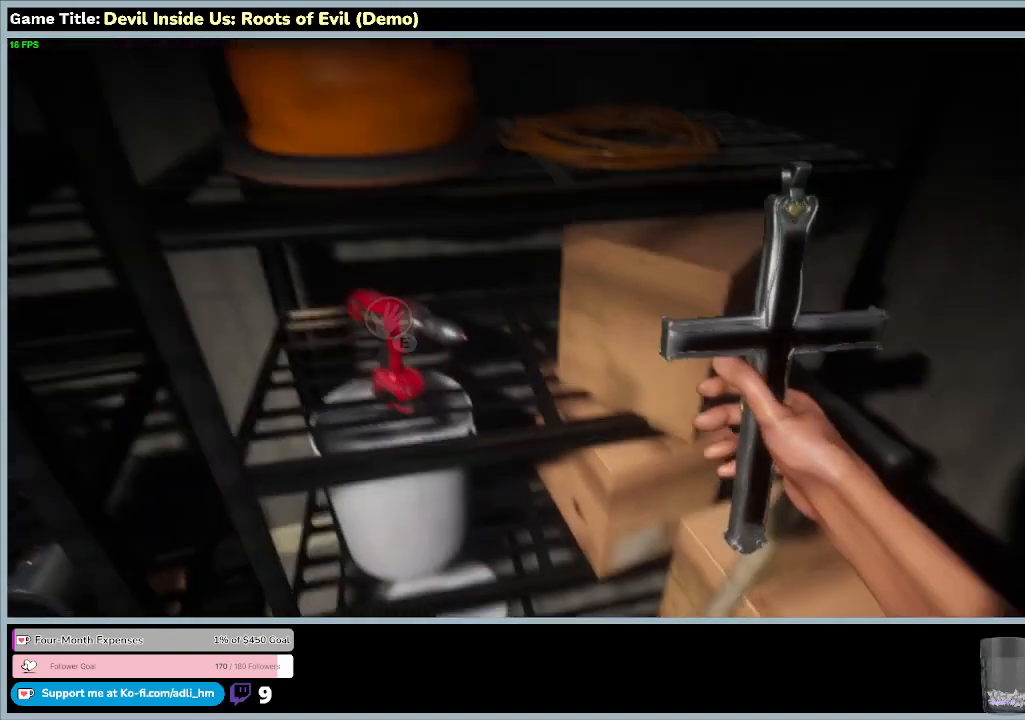
{"keys": [], "mouse": [], "events": []}